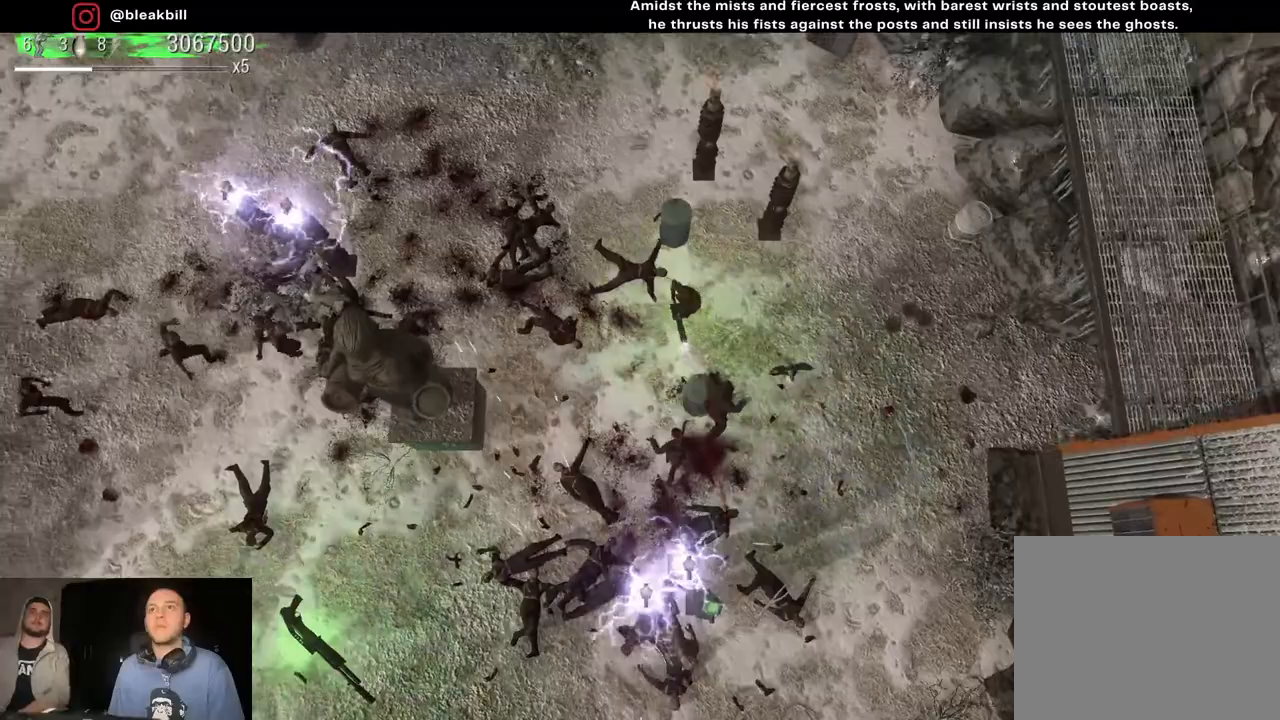
Gameplay with a controller (PlayStation layout); each line is a JSON object with the inputs held at the frame after it. "events" lists button and stick changes between this image and that frame as [ms after this image, input, new state], when the widget could be followed in between.
{"buttons": [], "left_stick": "up-left", "right_stick": "down", "events": []}
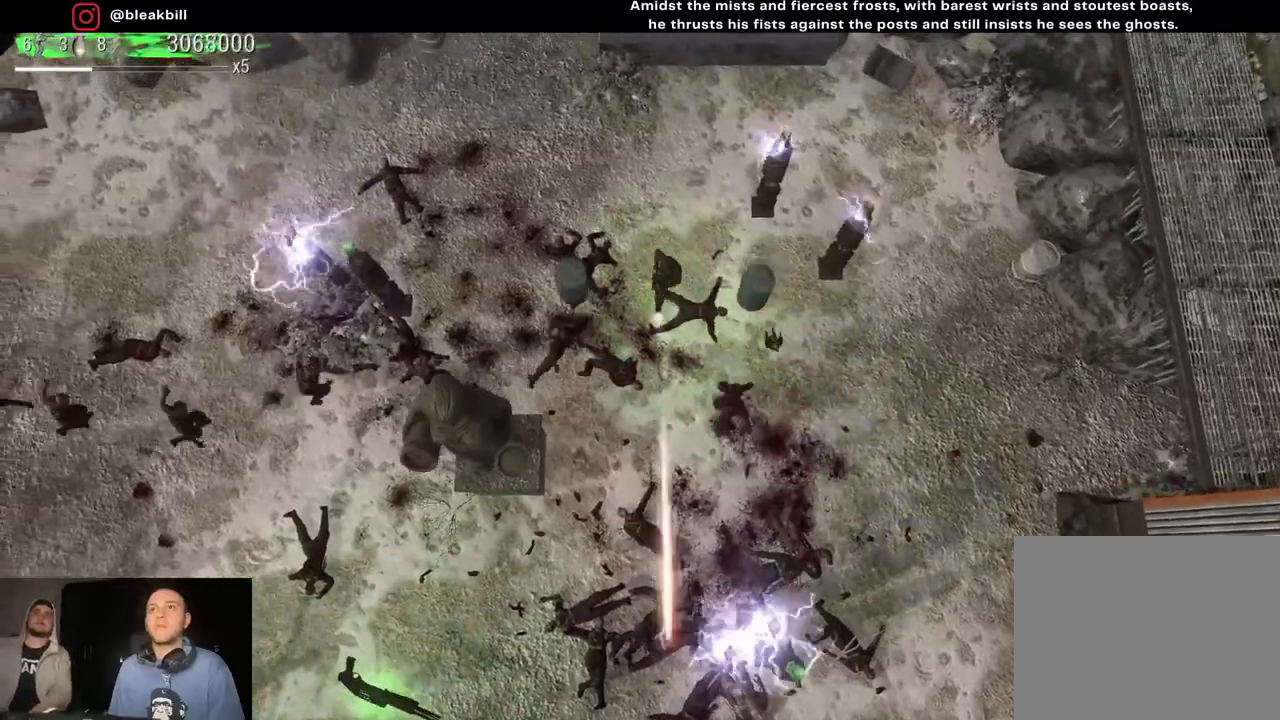
{"buttons": [], "left_stick": "up-left", "right_stick": "down-left", "events": [[400, "right_stick", "down-left"]]}
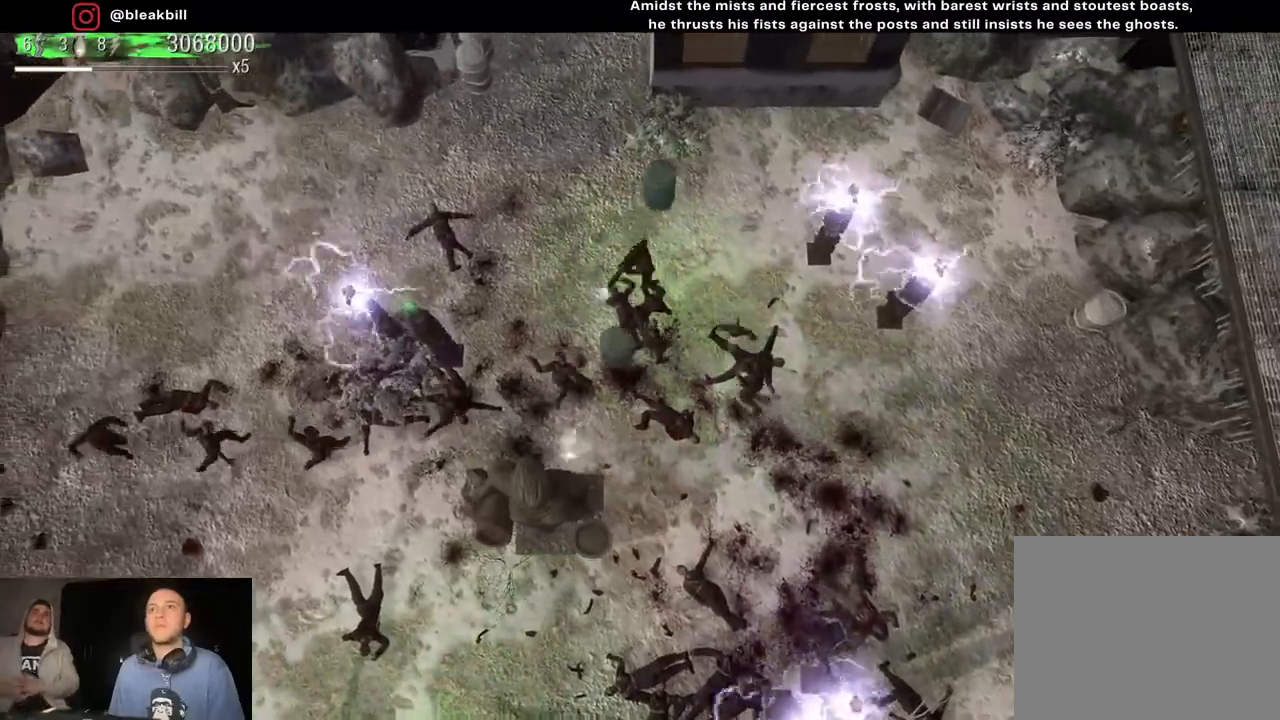
{"buttons": [], "left_stick": "up-left", "right_stick": "down-left", "events": []}
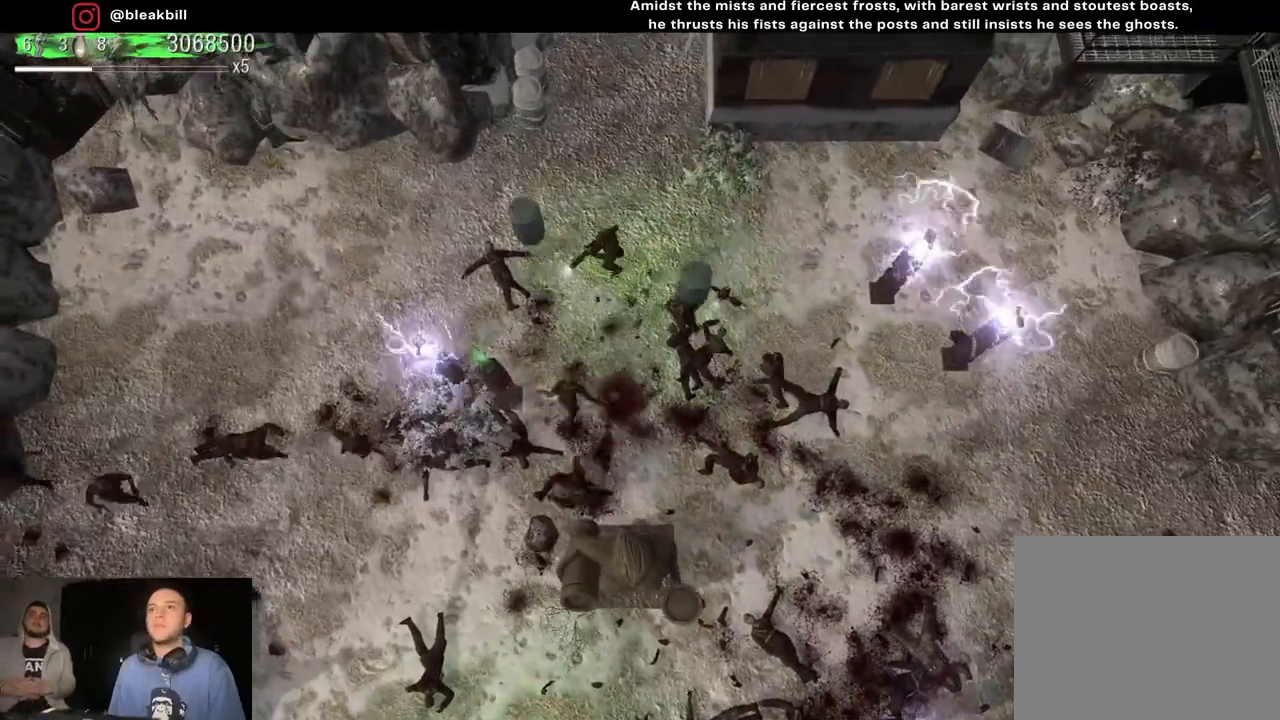
{"buttons": [], "left_stick": "right", "right_stick": "down-left", "events": [[300, "left_stick", "up-right"], [450, "left_stick", "right"]]}
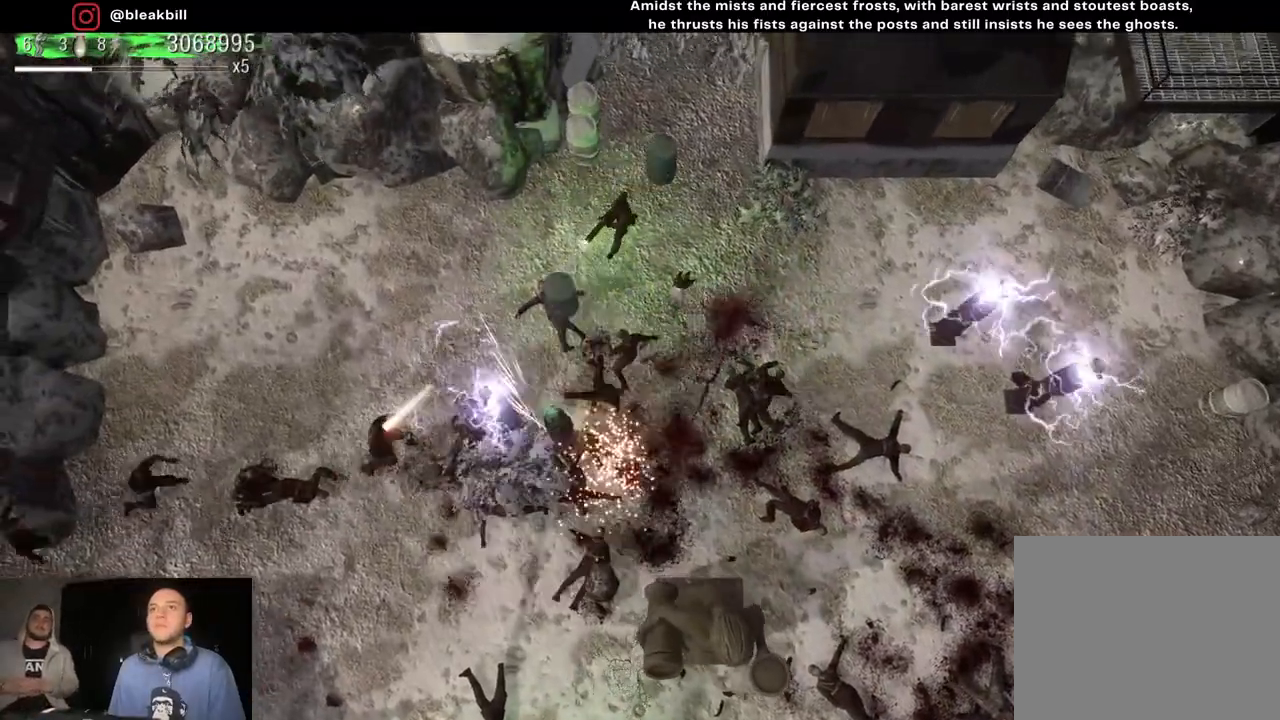
{"buttons": [], "left_stick": "right", "right_stick": "down-left", "events": []}
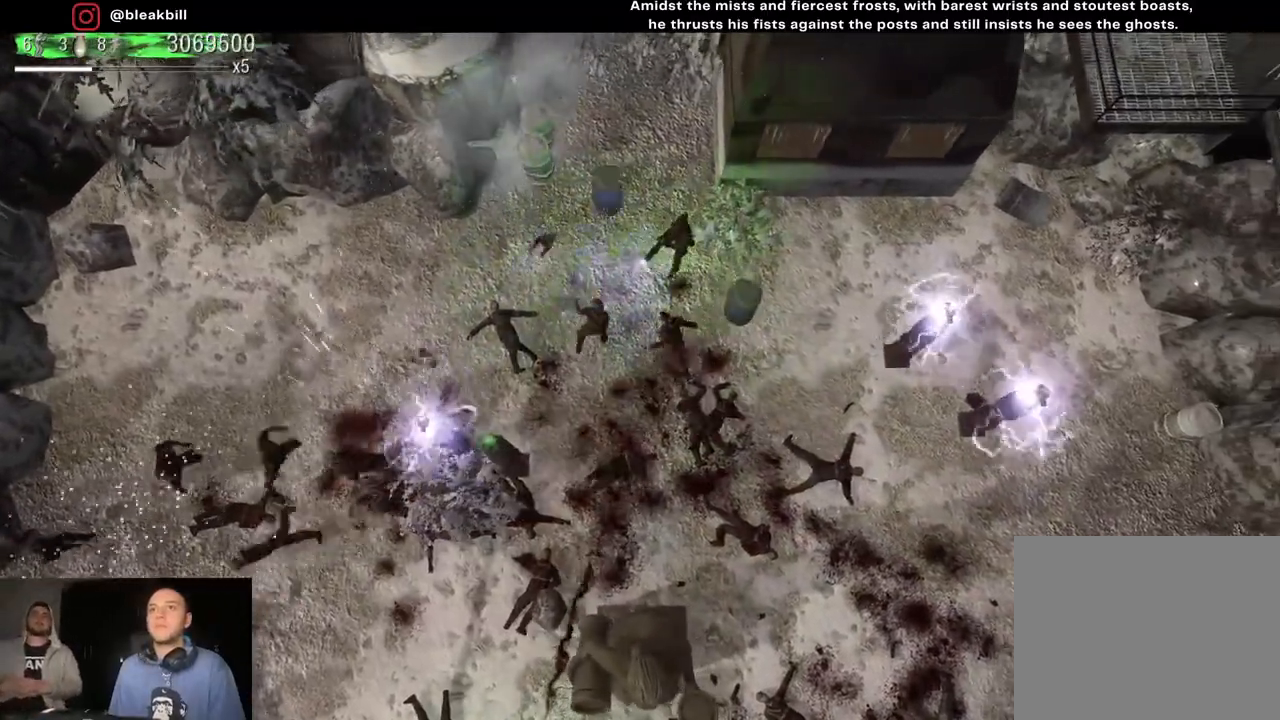
{"buttons": [], "left_stick": "down", "right_stick": "down-left", "events": [[450, "left_stick", "down"]]}
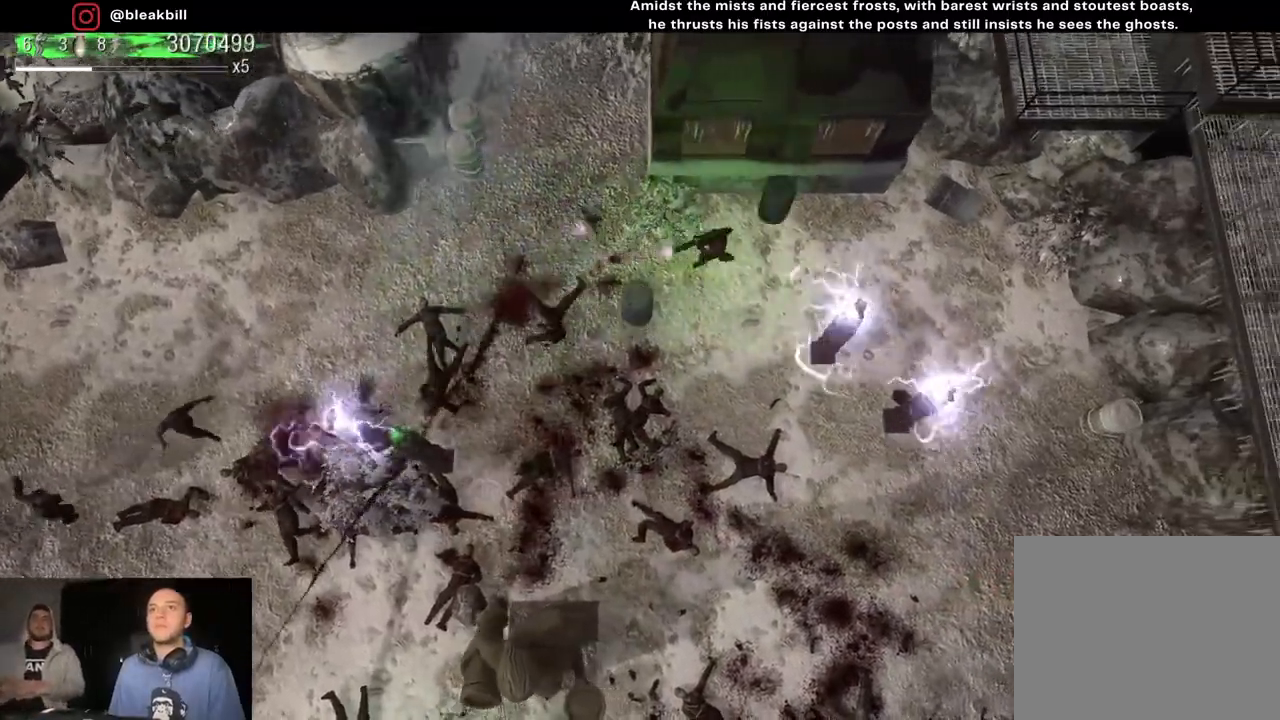
{"buttons": [], "left_stick": "down-left", "right_stick": "left", "events": [[17, "left_stick", "down-left"], [217, "right_stick", "left"]]}
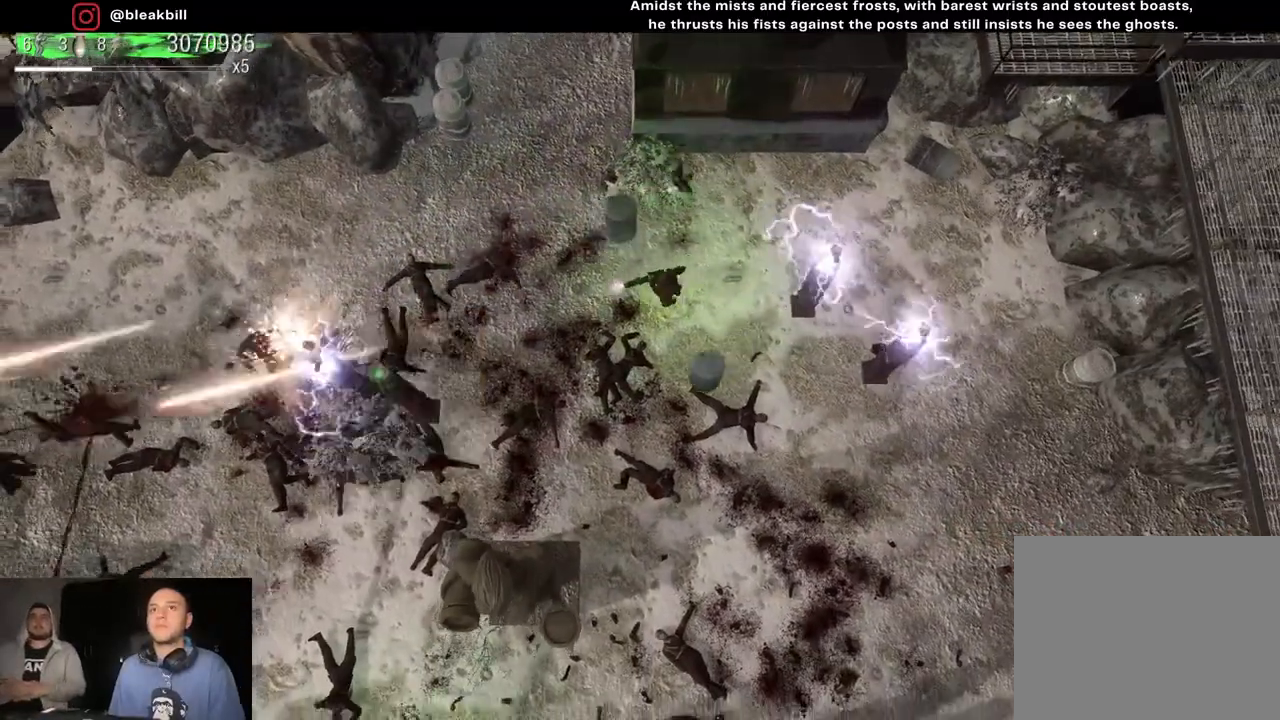
{"buttons": [], "left_stick": "down-left", "right_stick": "left", "events": [[50, "left_stick", "down"], [283, "left_stick", "down-left"]]}
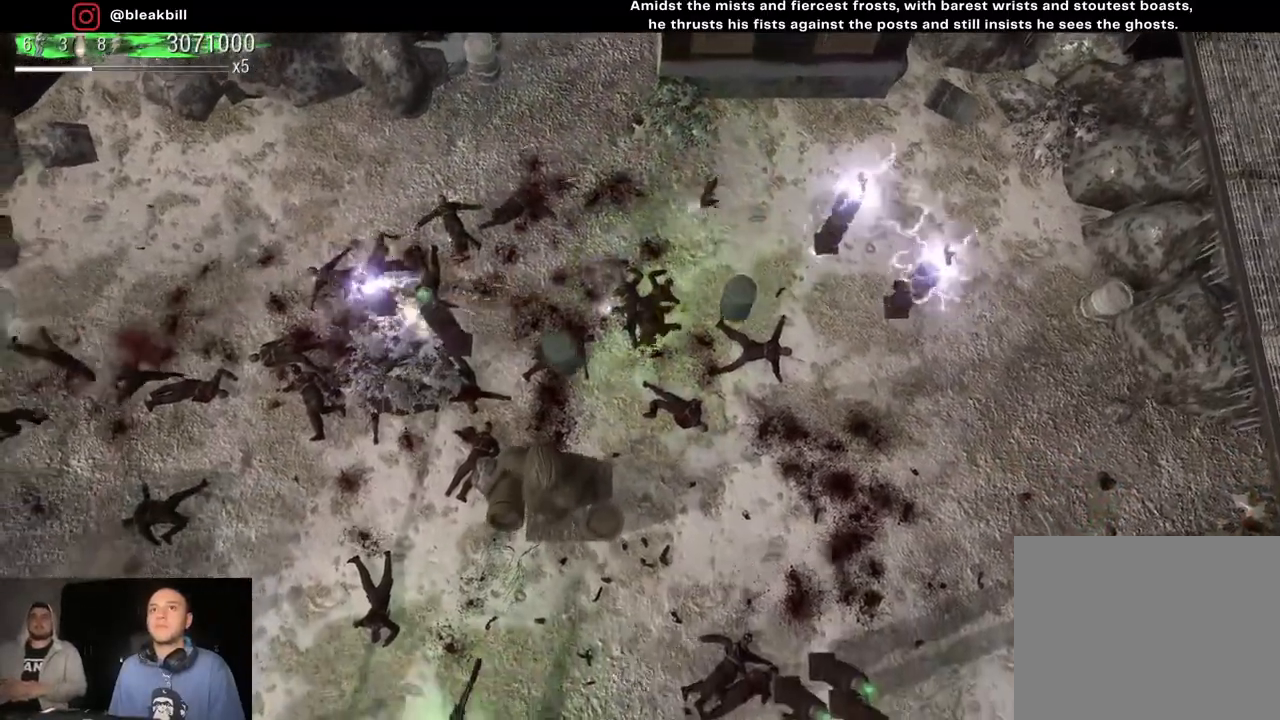
{"buttons": [], "left_stick": "down-left", "right_stick": "up-left", "events": [[17, "left_stick", "down"], [67, "right_stick", "up-left"], [167, "left_stick", "down-left"], [283, "left_stick", "left"], [467, "left_stick", "down-left"]]}
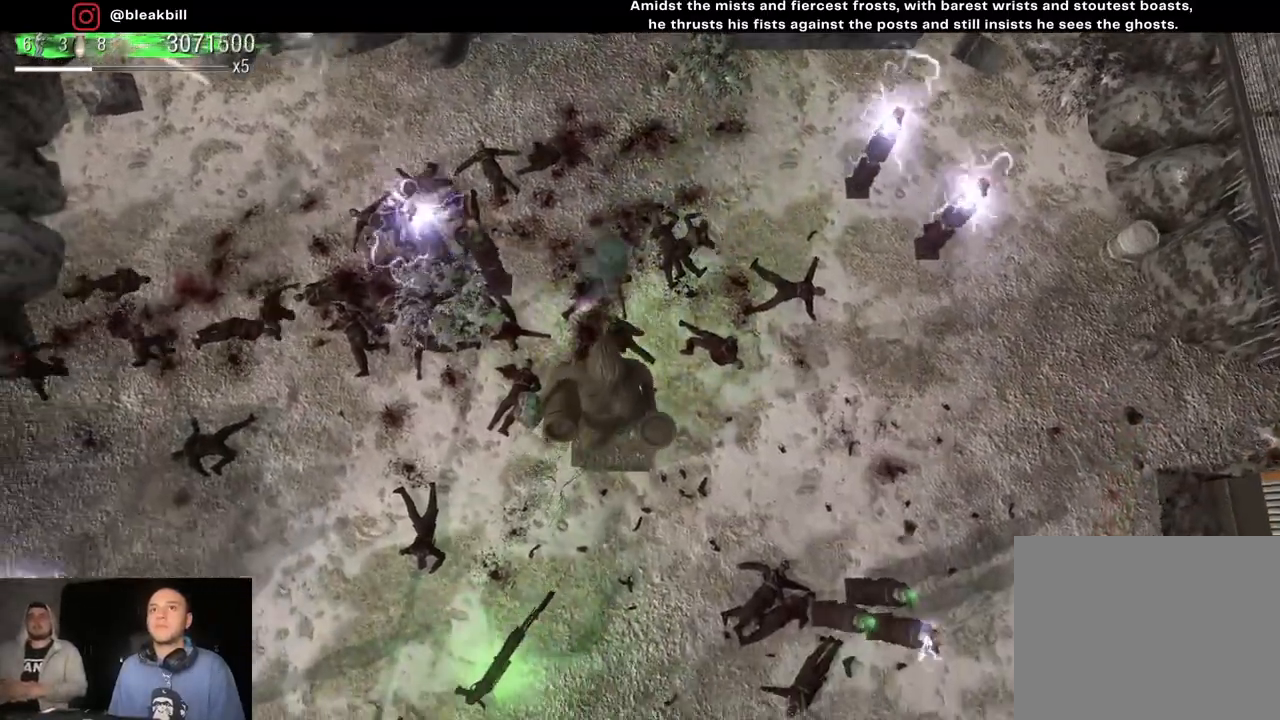
{"buttons": [], "left_stick": "down-left", "right_stick": "up-left", "events": []}
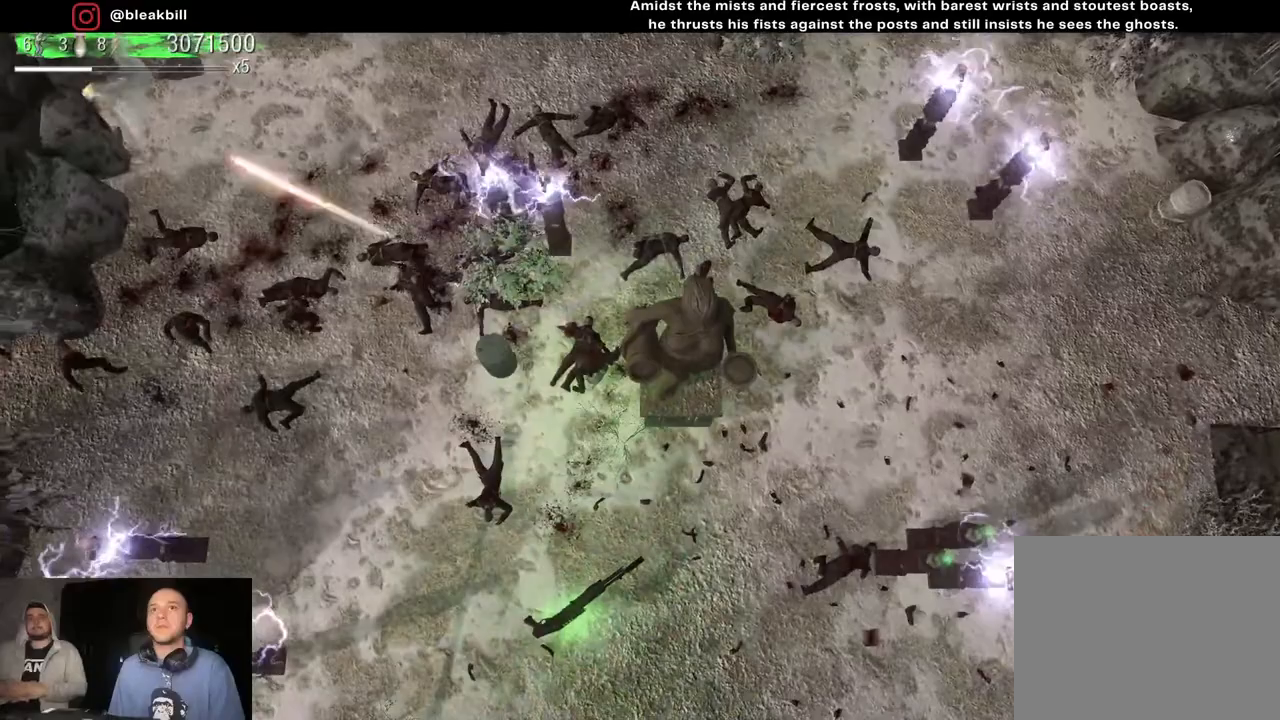
{"buttons": [], "left_stick": "down", "right_stick": "up-left", "events": [[100, "left_stick", "down"]]}
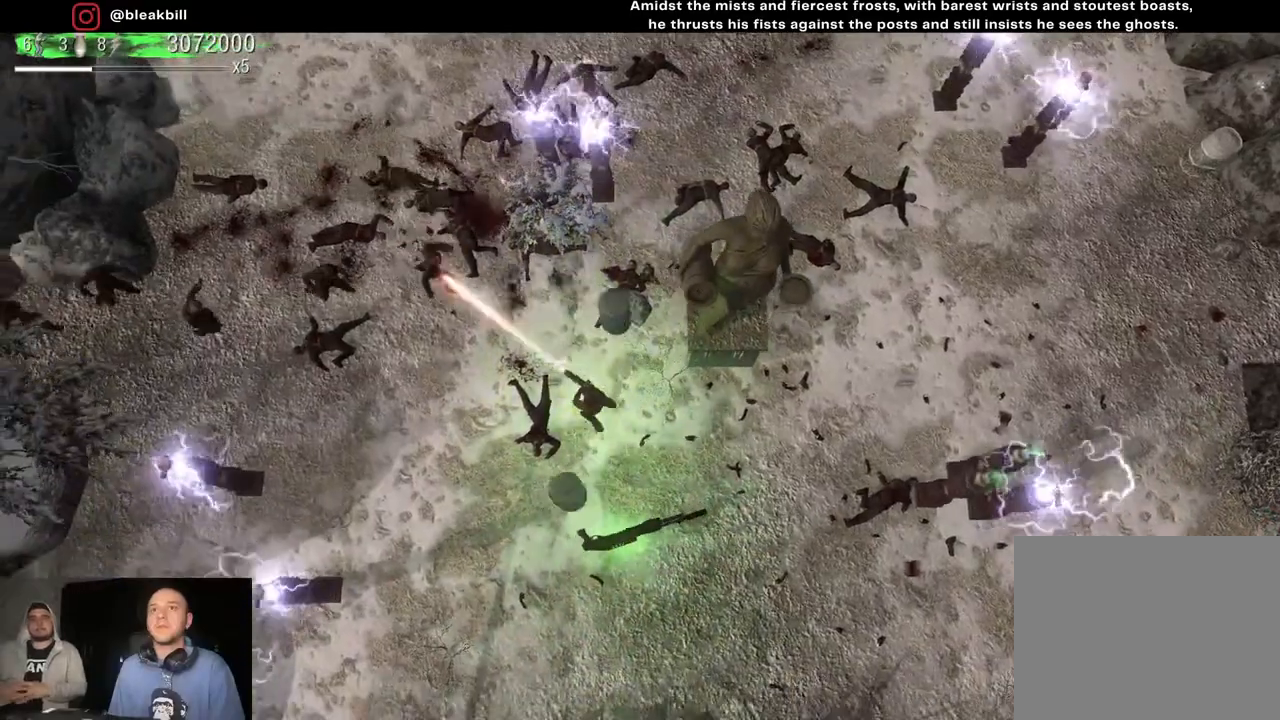
{"buttons": [], "left_stick": "down-left", "right_stick": "up-left", "events": [[450, "left_stick", "down-left"]]}
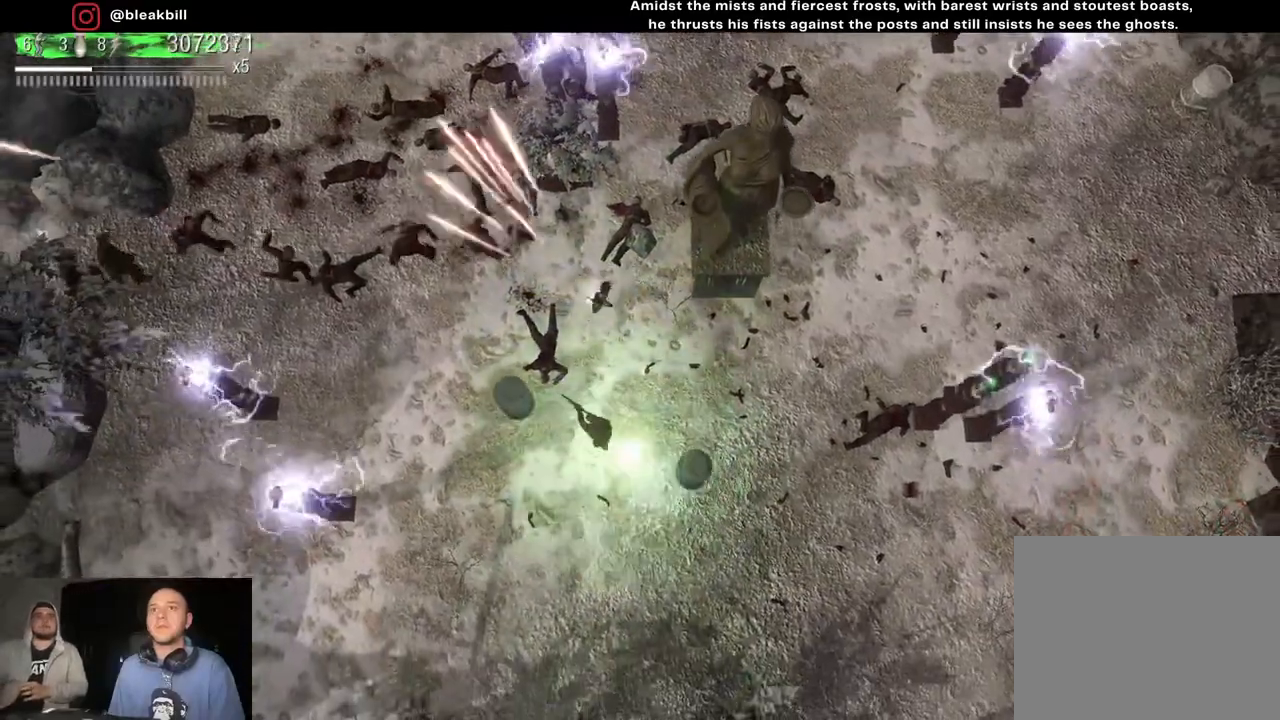
{"buttons": [], "left_stick": "left", "right_stick": "up-left", "events": [[17, "left_stick", "left"], [100, "left_stick", "up-left"], [333, "left_stick", "left"]]}
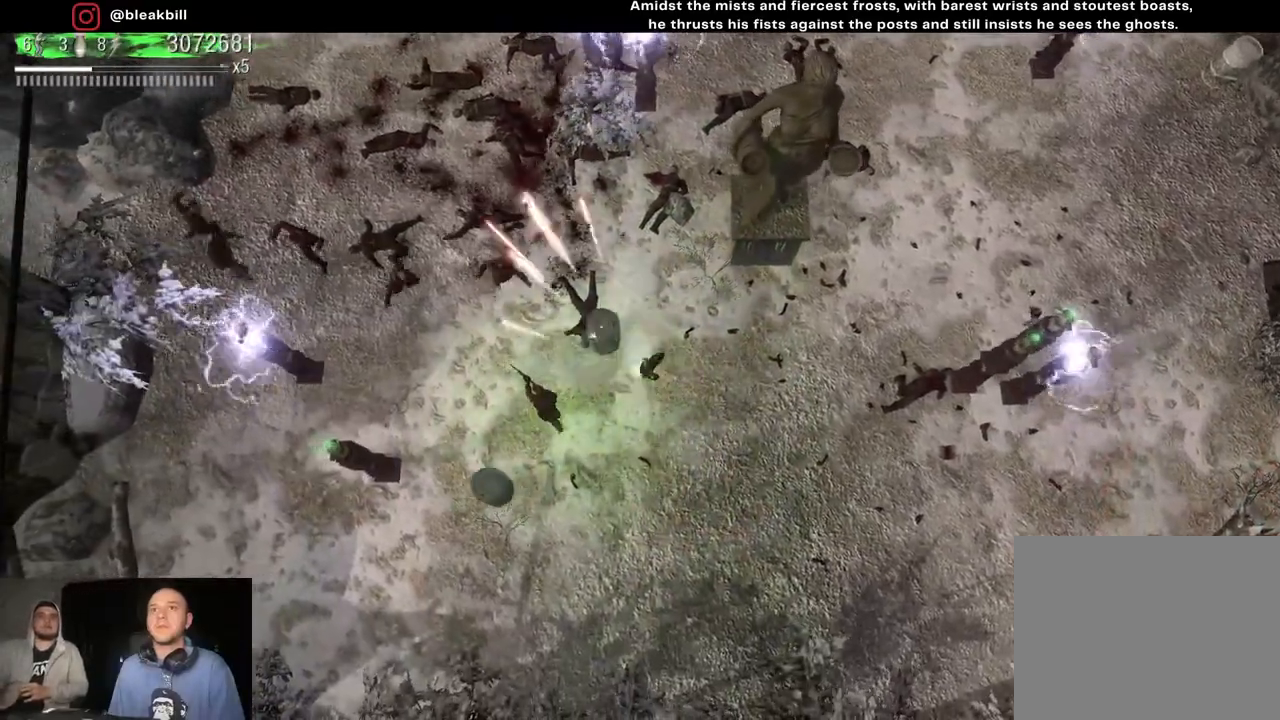
{"buttons": [], "left_stick": "right", "right_stick": "up-left", "events": [[33, "left_stick", "down"], [117, "left_stick", "right"], [333, "left_stick", "center"], [400, "left_stick", "right"]]}
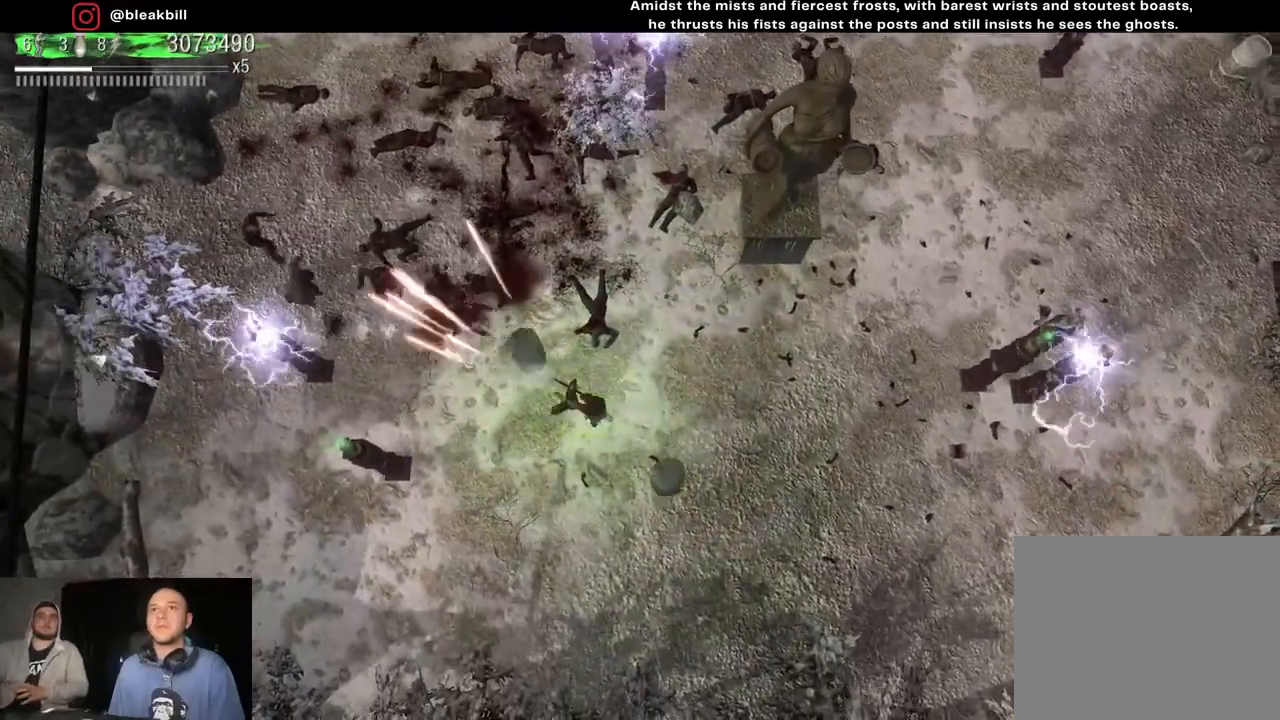
{"buttons": [], "left_stick": "up", "right_stick": "up-left", "events": [[67, "left_stick", "center"], [150, "left_stick", "up"], [350, "left_stick", "center"], [467, "left_stick", "up"]]}
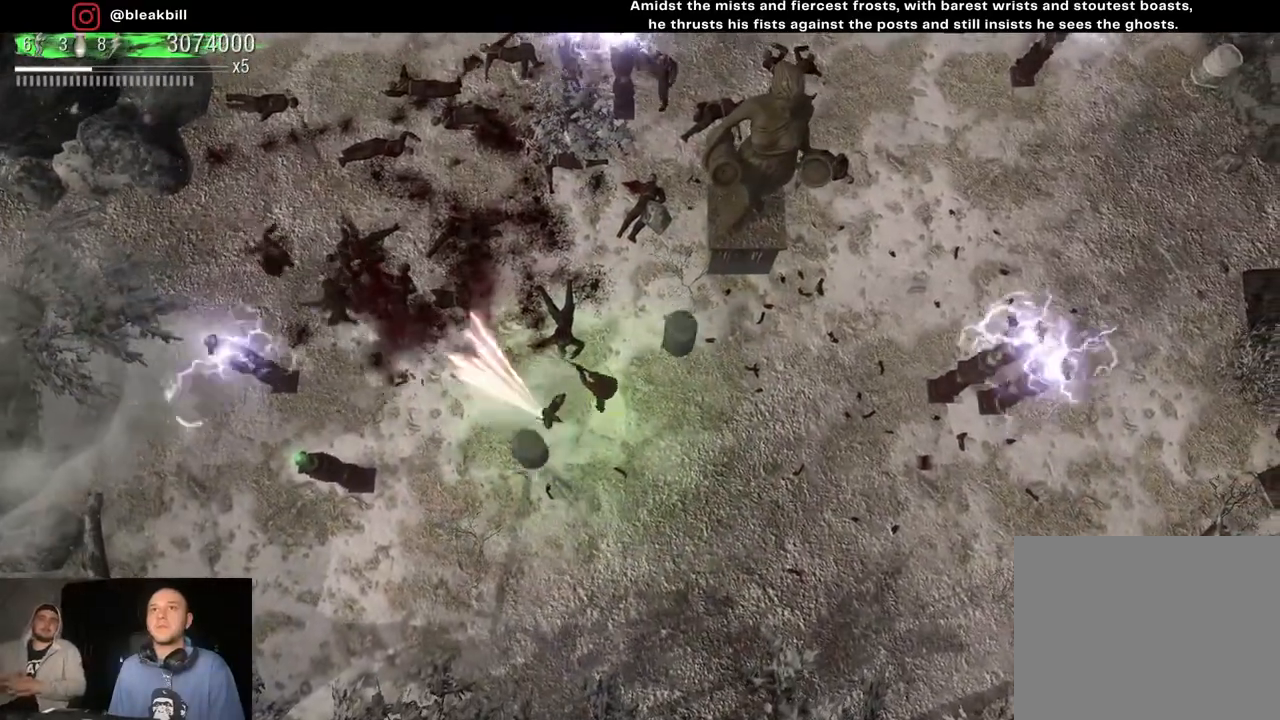
{"buttons": [], "left_stick": "up-left", "right_stick": "up-left", "events": [[83, "left_stick", "center"], [233, "left_stick", "up-left"]]}
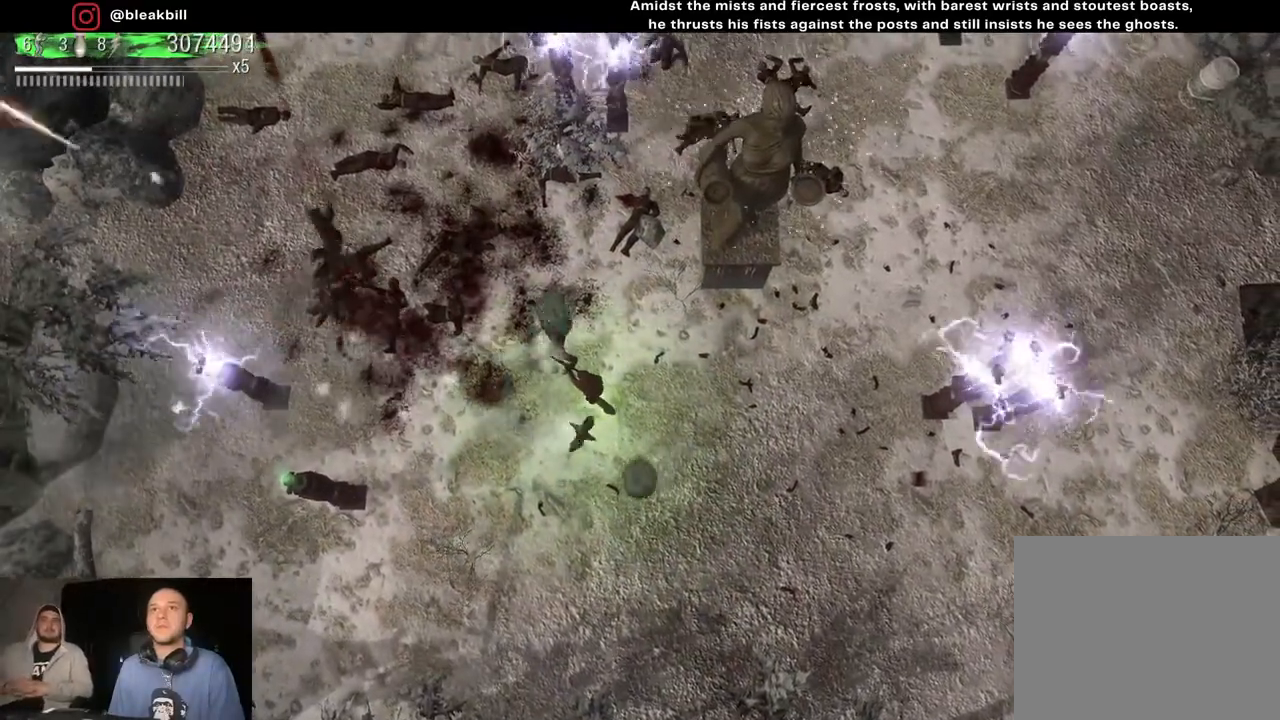
{"buttons": [], "left_stick": "up-left", "right_stick": "up-left", "events": [[267, "left_stick", "center"], [350, "left_stick", "up-left"]]}
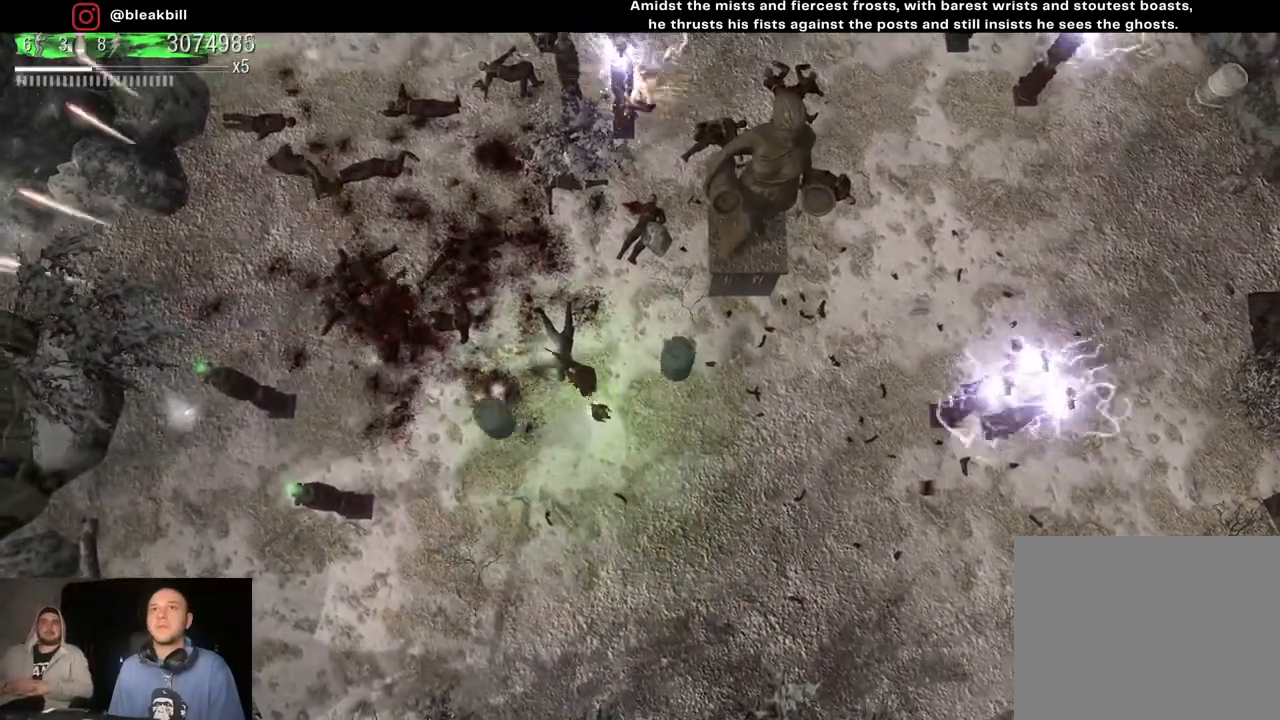
{"buttons": [], "left_stick": "left", "right_stick": "up-left", "events": [[67, "left_stick", "center"], [150, "left_stick", "up-left"], [450, "left_stick", "left"]]}
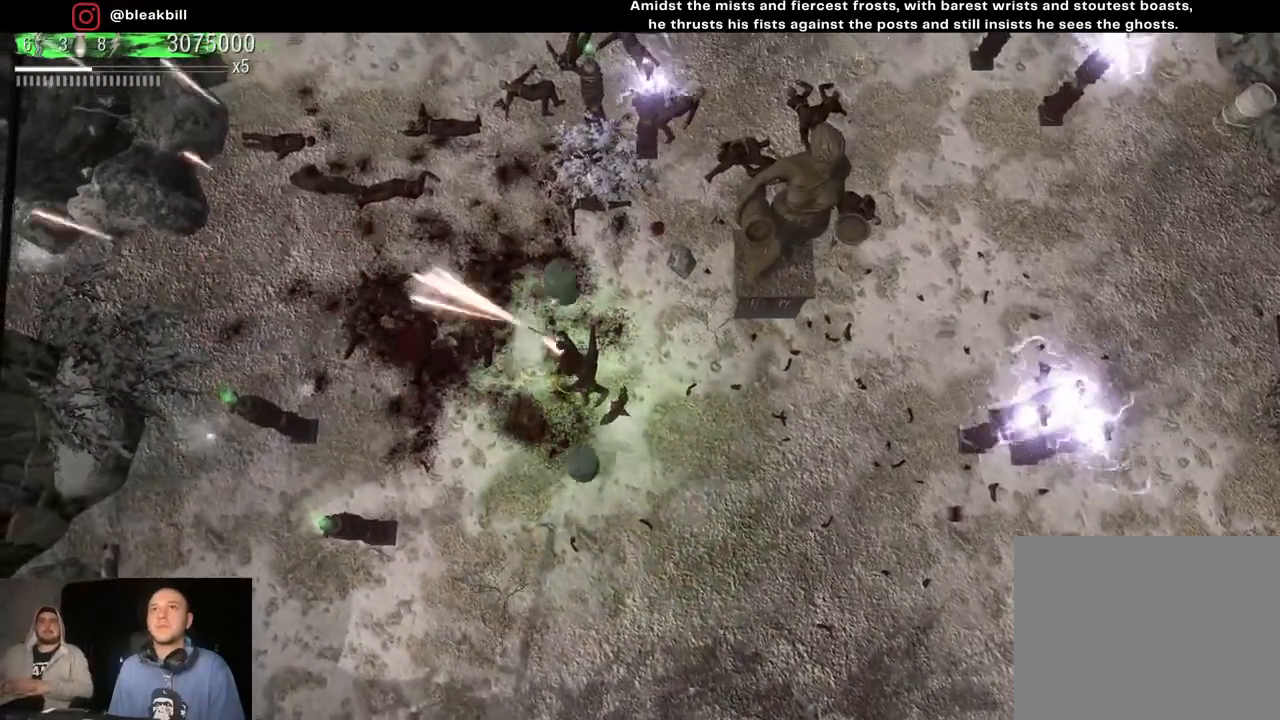
{"buttons": [], "left_stick": "up-right", "right_stick": "up", "events": [[200, "left_stick", "center"], [433, "left_stick", "up-right"], [450, "right_stick", "up"]]}
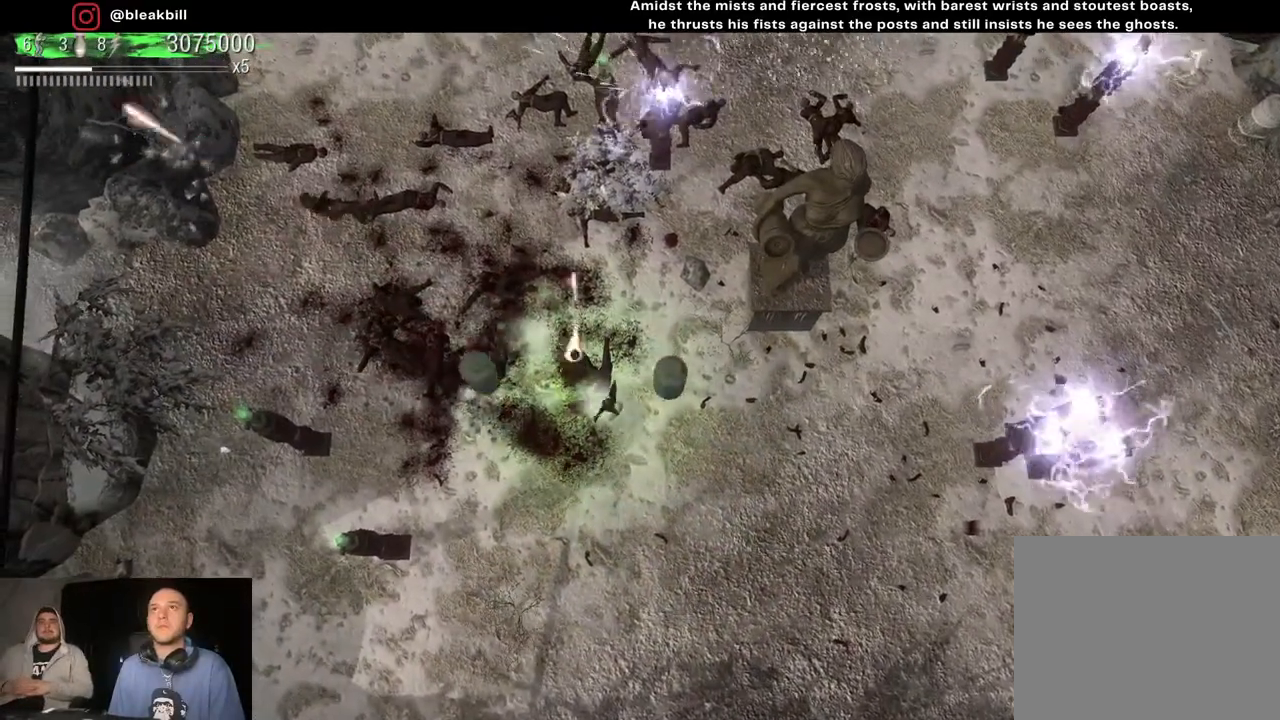
{"buttons": [], "left_stick": "center", "right_stick": "up", "events": [[83, "left_stick", "center"], [183, "left_stick", "up-left"], [267, "left_stick", "up"], [433, "left_stick", "center"]]}
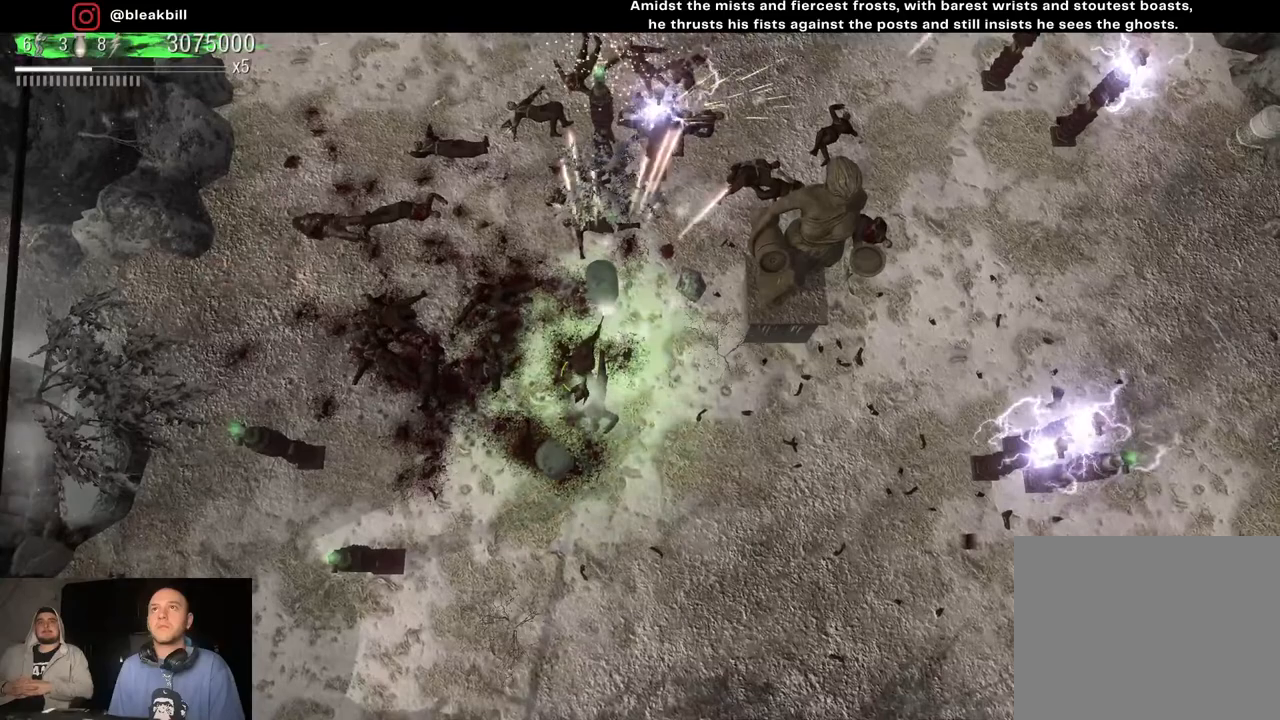
{"buttons": [], "left_stick": "up-right", "right_stick": "up", "events": [[217, "left_stick", "up"], [367, "left_stick", "up-right"]]}
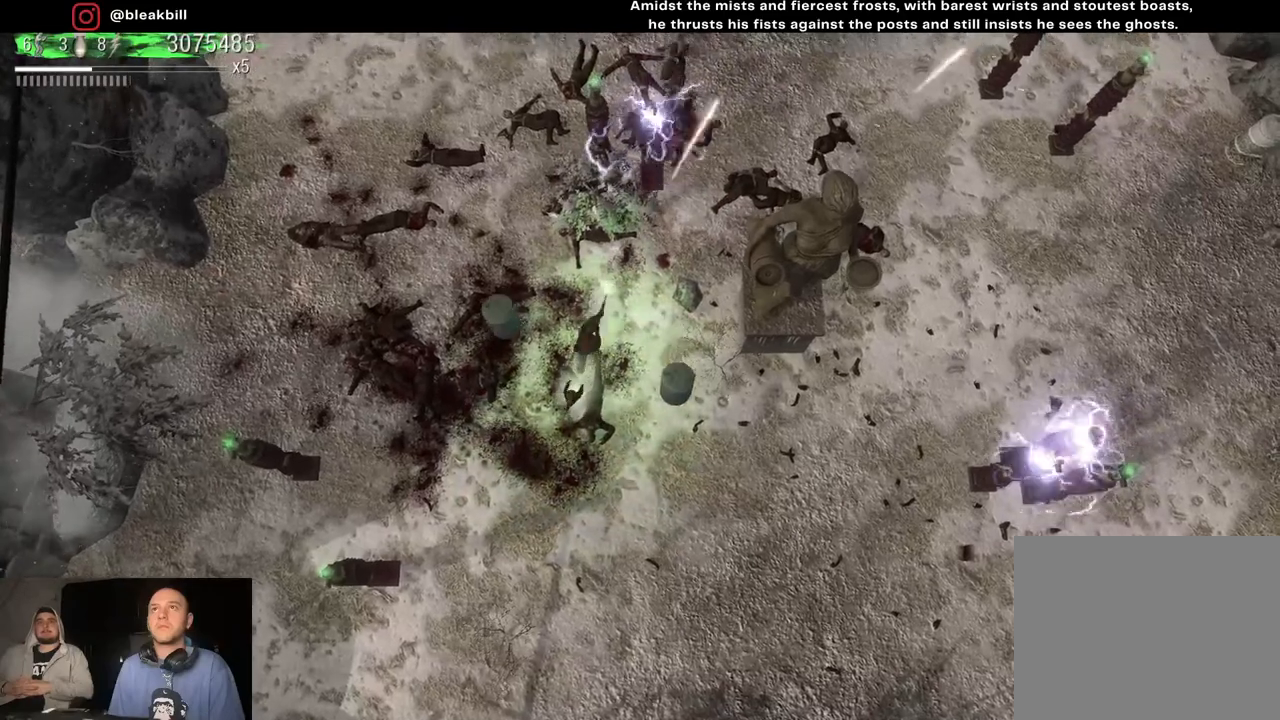
{"buttons": [], "left_stick": "center", "right_stick": "up", "events": [[50, "left_stick", "center"], [200, "left_stick", "up-right"], [350, "left_stick", "center"]]}
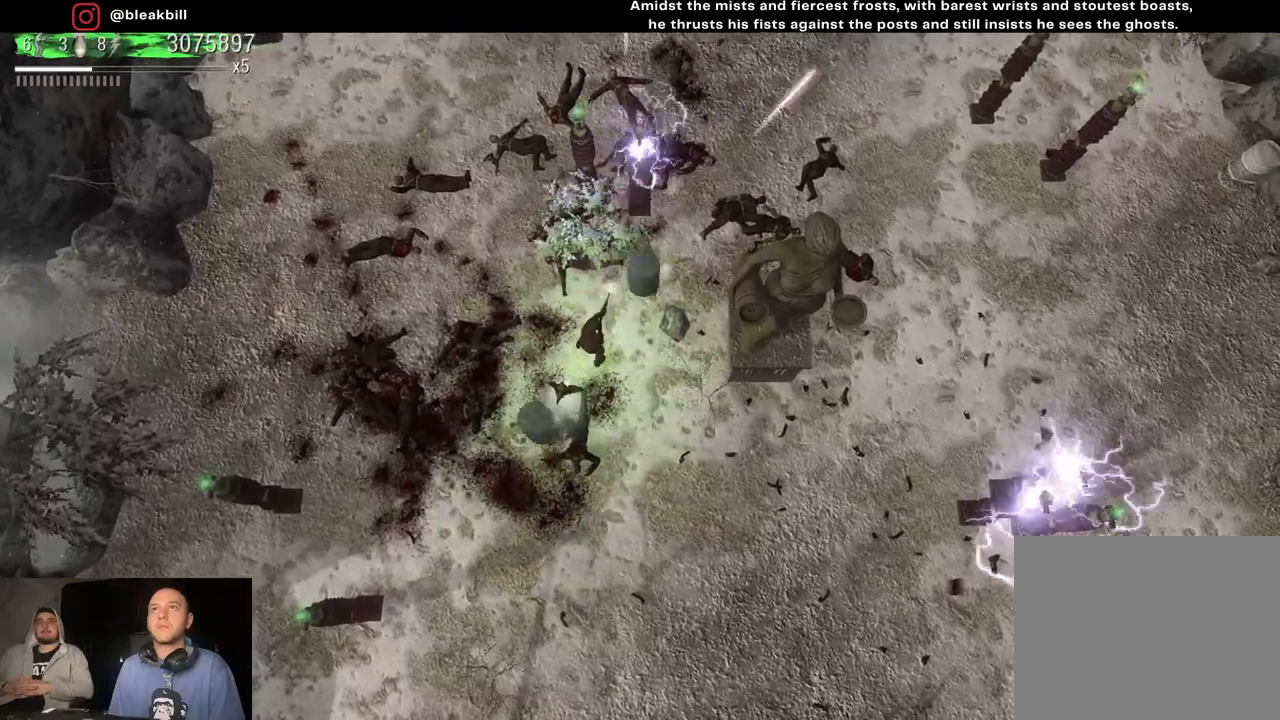
{"buttons": [], "left_stick": "center", "right_stick": "up", "events": []}
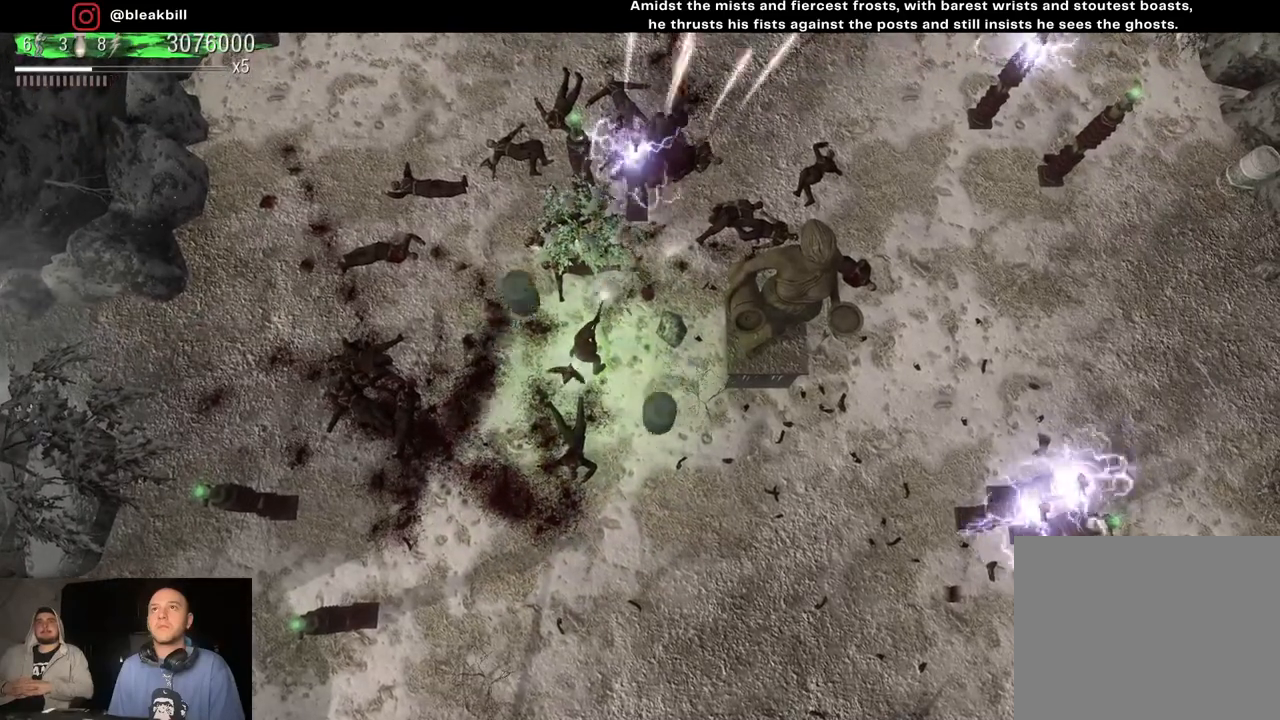
{"buttons": [], "left_stick": "center", "right_stick": "up", "events": []}
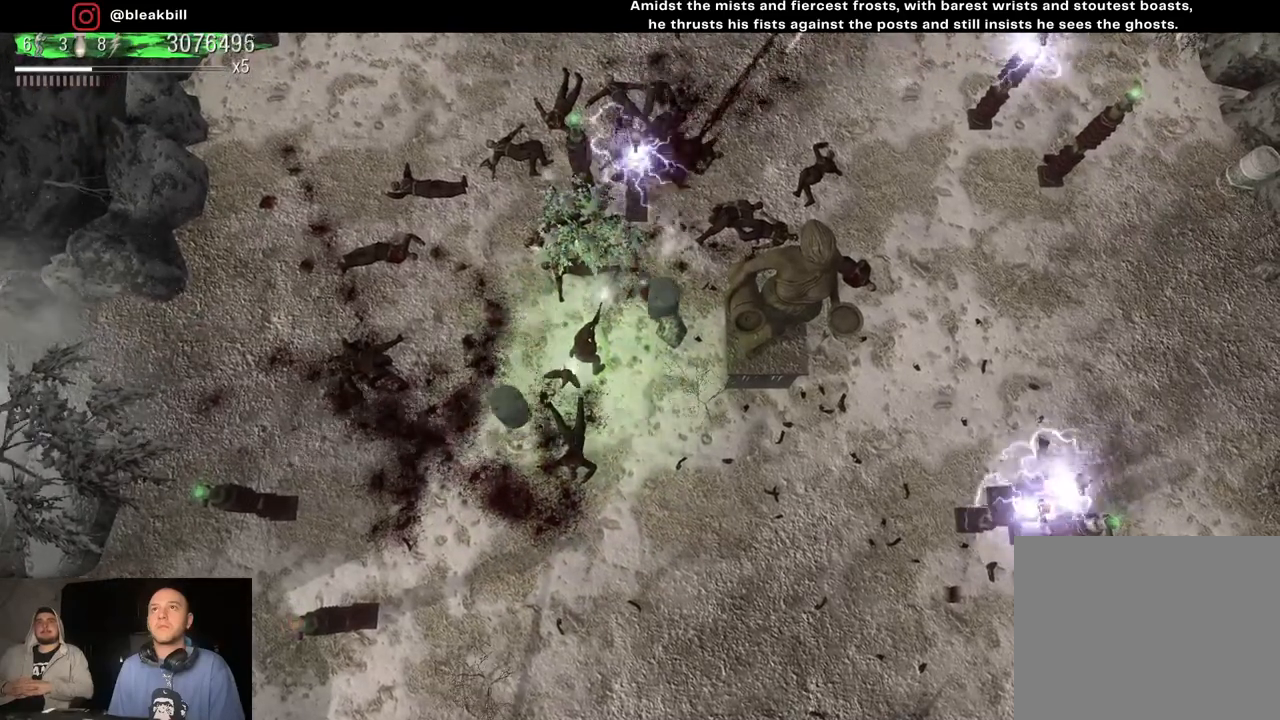
{"buttons": [], "left_stick": "right", "right_stick": "up", "events": [[500, "left_stick", "right"]]}
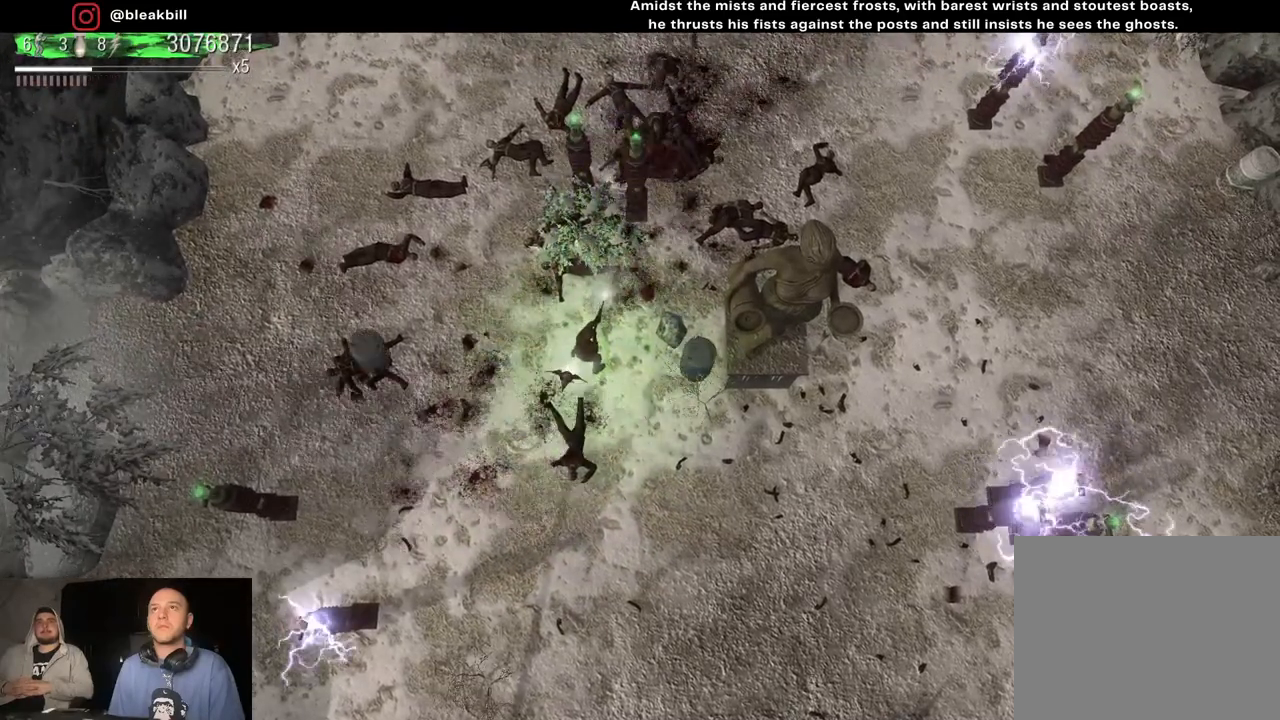
{"buttons": [], "left_stick": "center", "right_stick": "up", "events": [[117, "left_stick", "center"], [283, "left_stick", "up"], [350, "left_stick", "up-right"], [467, "left_stick", "center"]]}
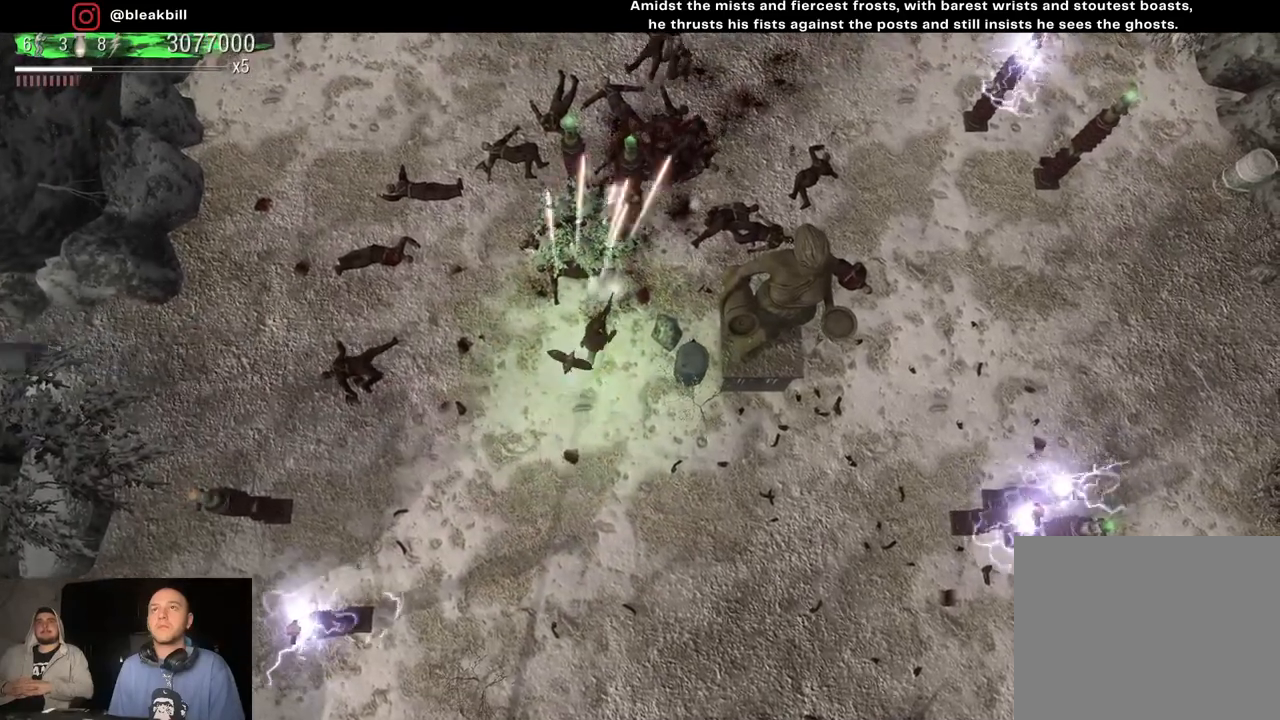
{"buttons": [], "left_stick": "center", "right_stick": "up", "events": []}
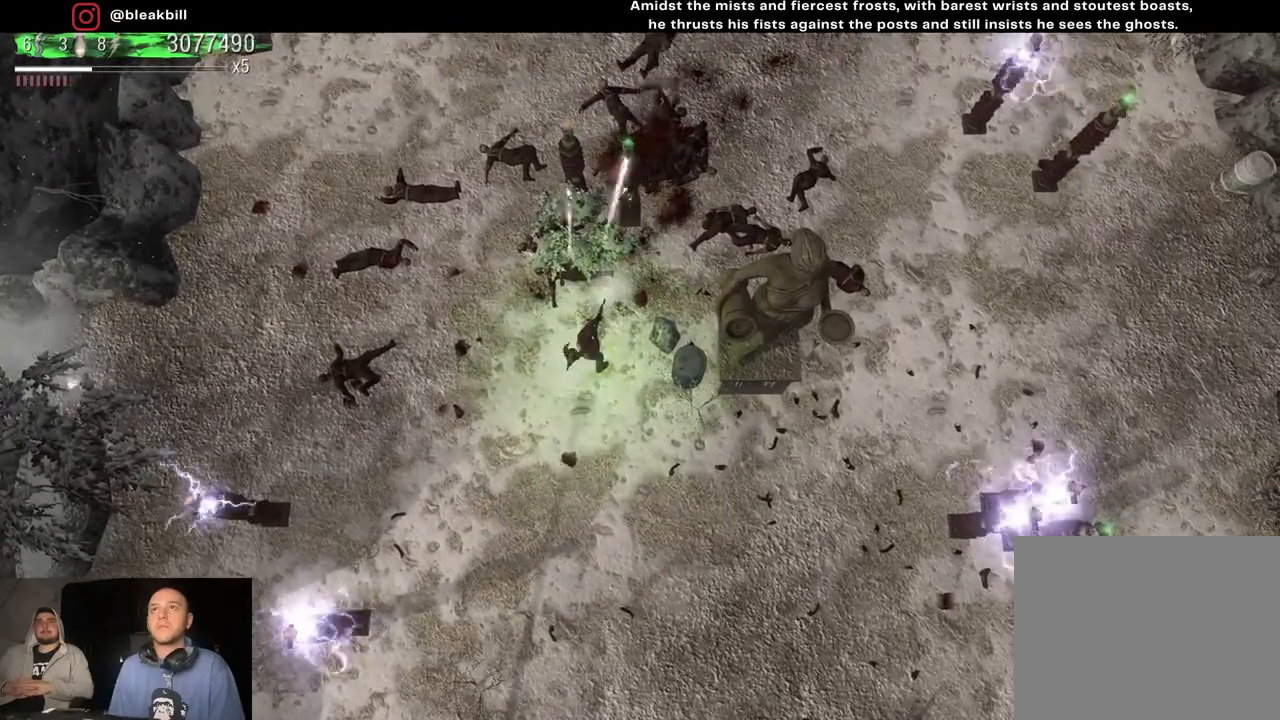
{"buttons": [], "left_stick": "center", "right_stick": "up", "events": []}
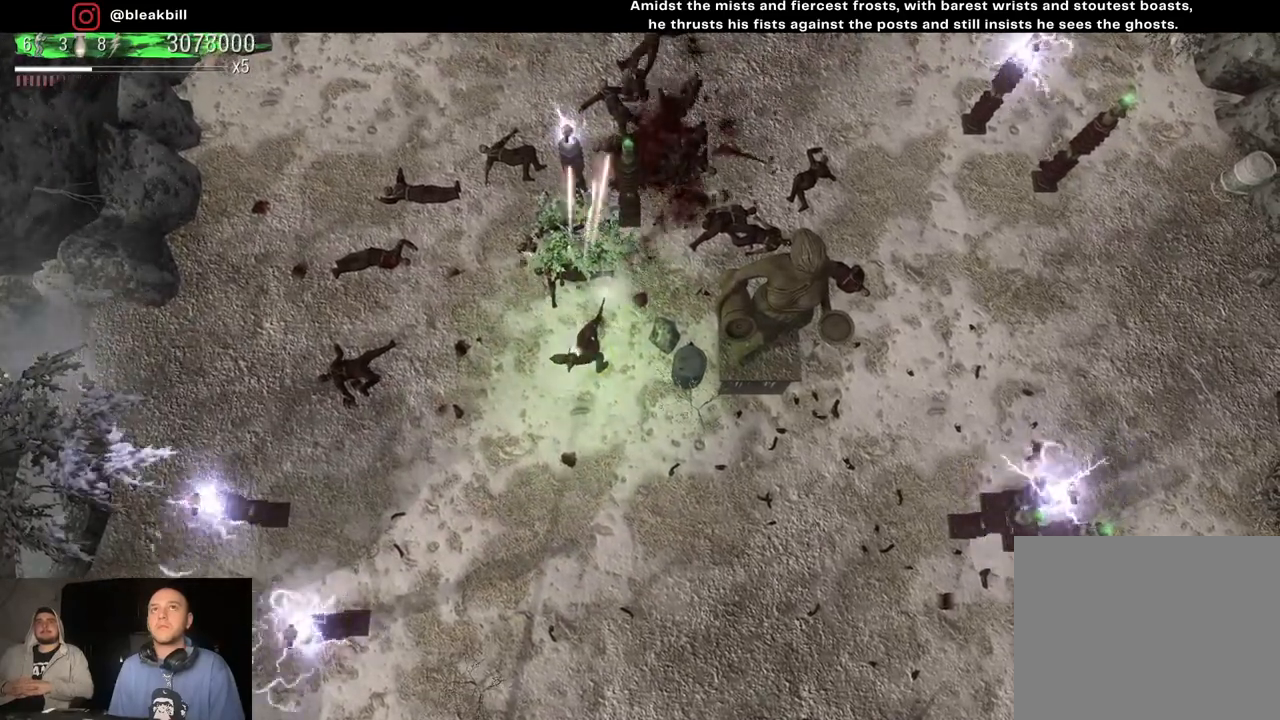
{"buttons": [], "left_stick": "center", "right_stick": "up", "events": []}
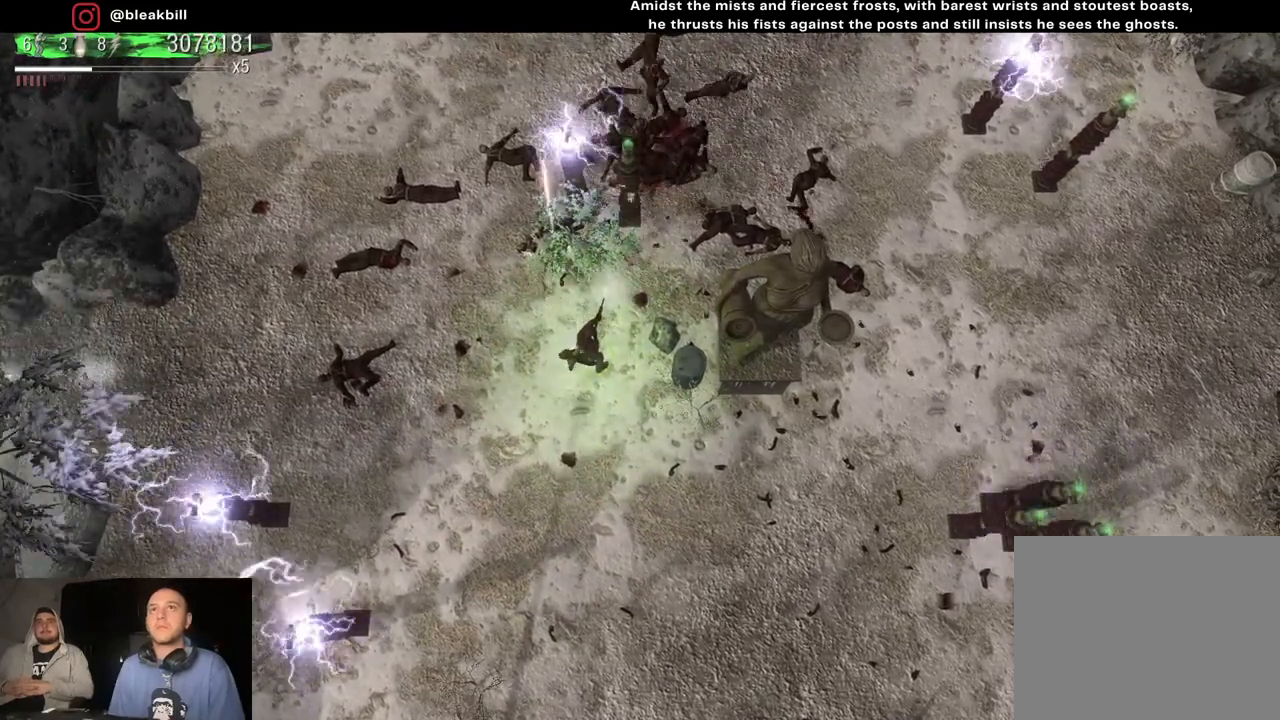
{"buttons": [], "left_stick": "center", "right_stick": "up", "events": []}